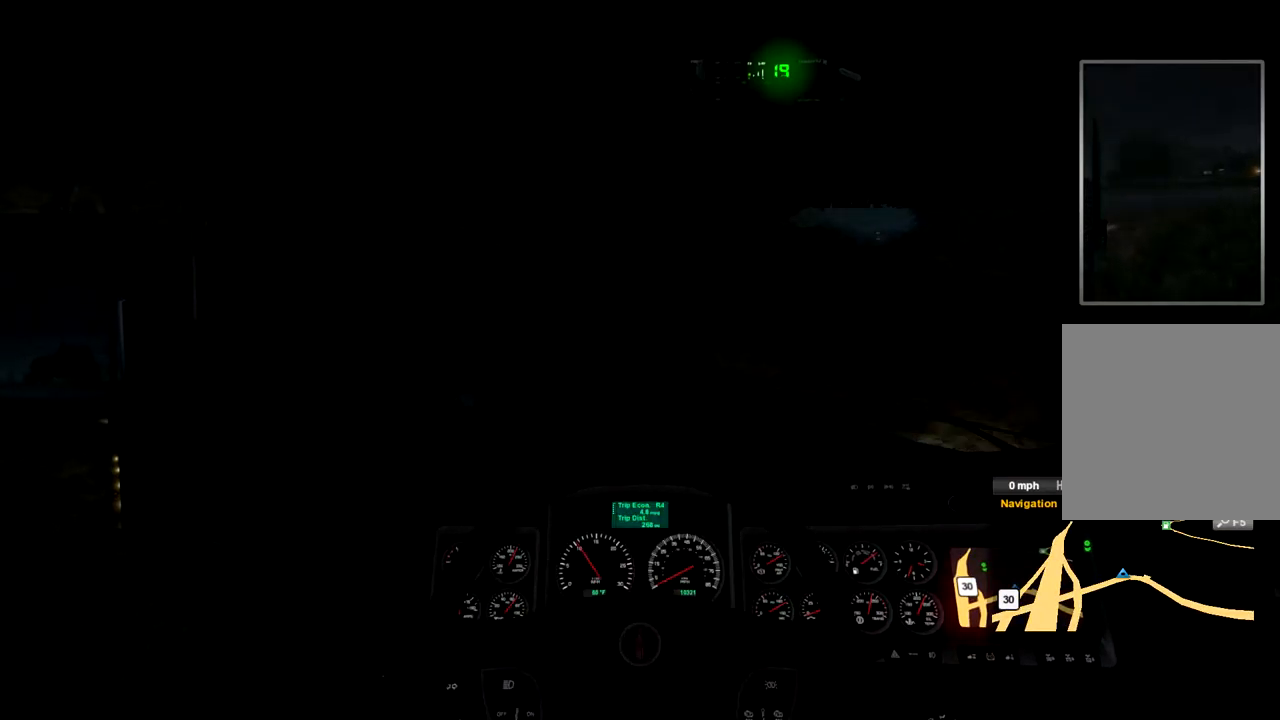
Gameplay with a controller (Xbox layout); each line is a JSON object with the inputs held at the frame after it (dt_ms = milliseconds from this image to that frame). "events" lists button and stick changes between this image and that frame as [ms after this image, input, new state], when the widget could be followed in between. Not read: X.
{"dt_ms": 500, "buttons": ["R2"], "left_stick": "center", "right_stick": "center", "events": []}
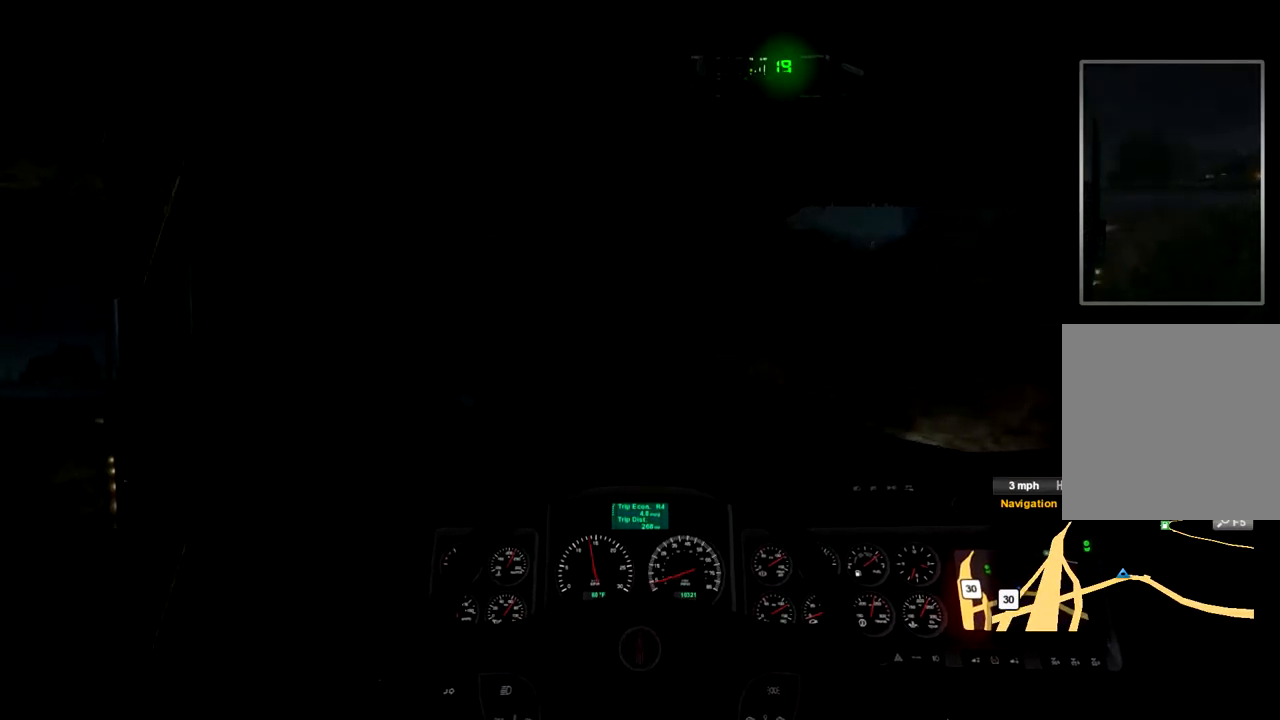
{"dt_ms": 500, "buttons": ["R2"], "left_stick": "right", "right_stick": "center", "events": [[133, "left_stick", "right"]]}
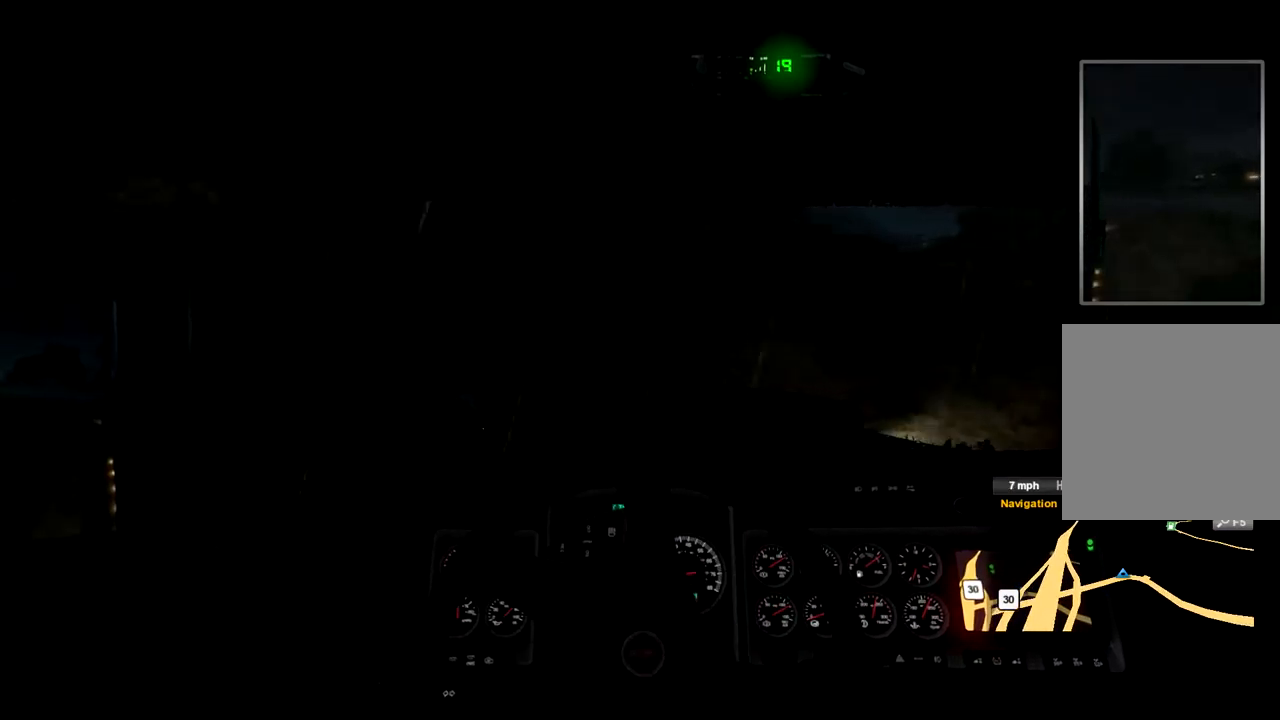
{"dt_ms": 500, "buttons": ["R2"], "left_stick": "right", "right_stick": "center", "events": []}
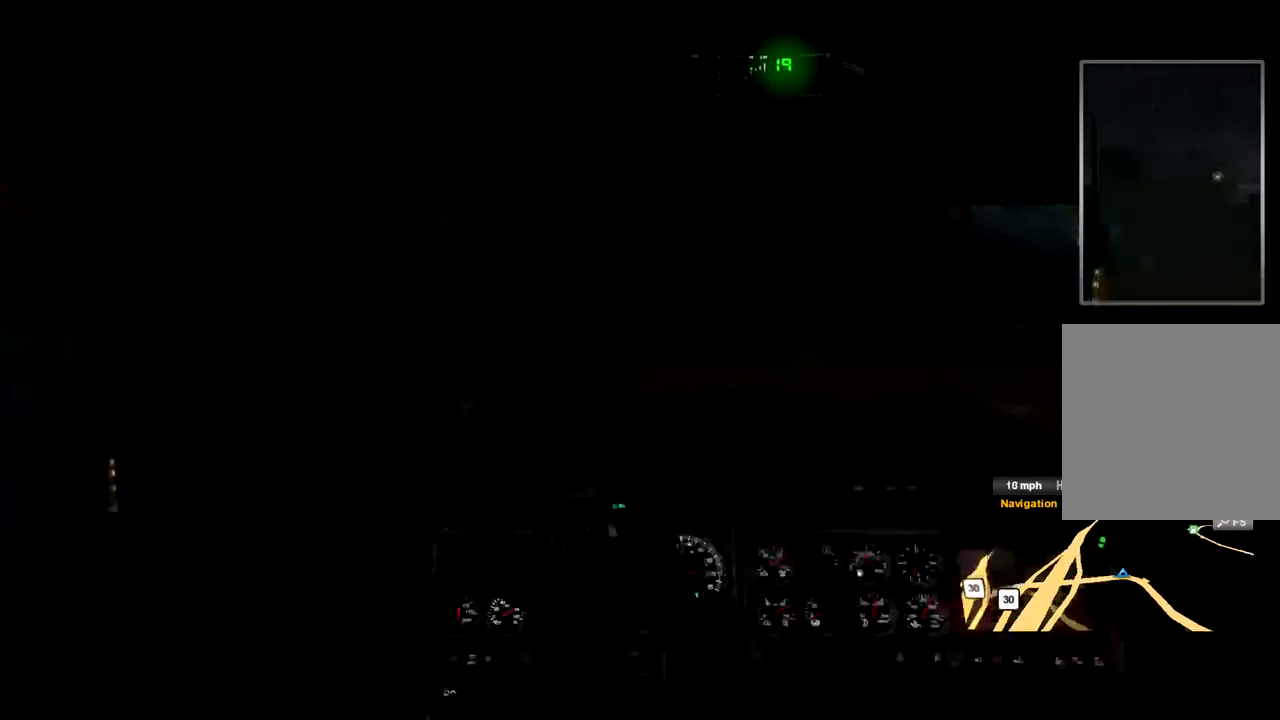
{"dt_ms": 500, "buttons": [], "left_stick": "right", "right_stick": "center", "events": [[167, "R2", "up"]]}
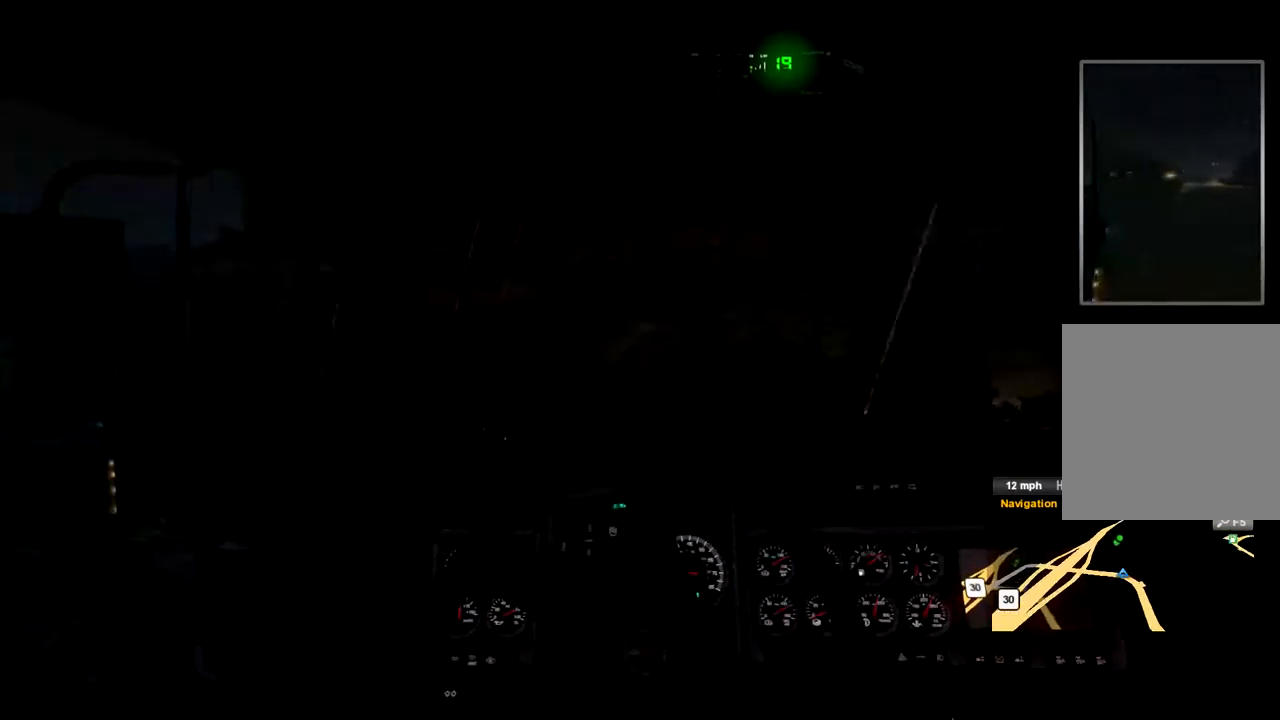
{"dt_ms": 967, "buttons": ["L2"], "left_stick": "center", "right_stick": "center", "events": [[501, "L2", "down"], [501, "left_stick", "center"], [567, "left_stick", "left"], [834, "left_stick", "center"]]}
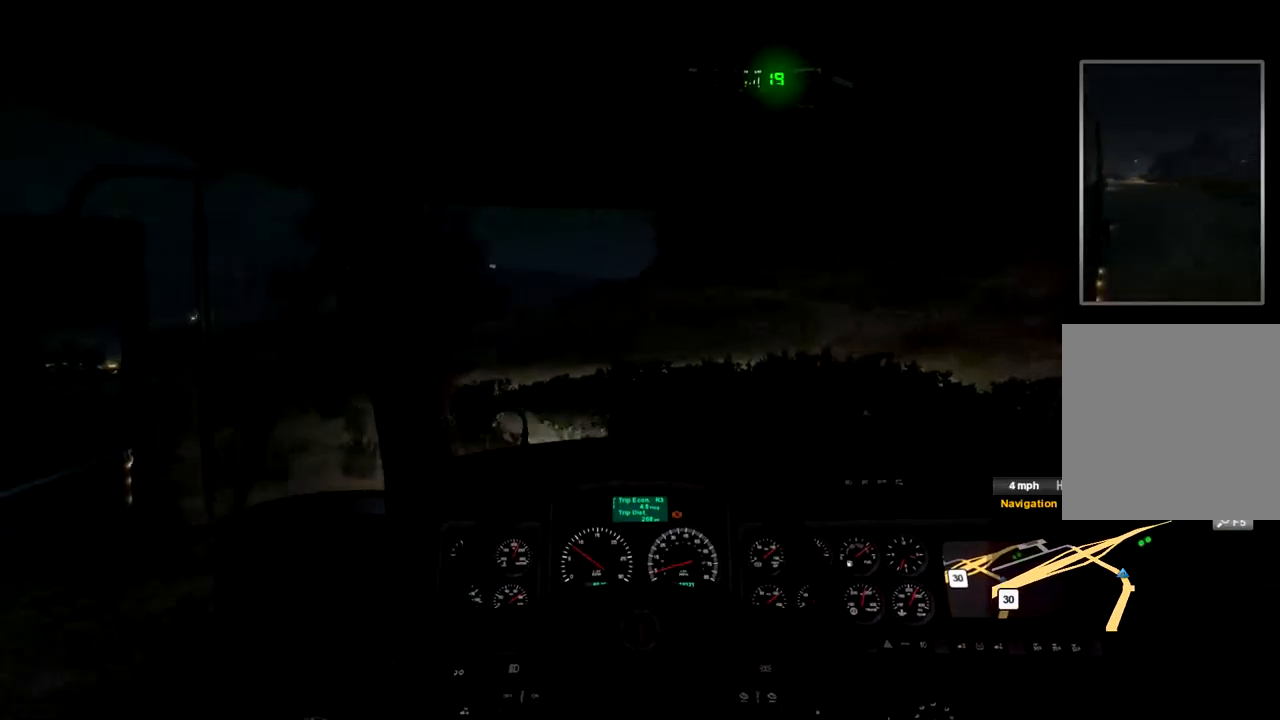
{"dt_ms": 500, "buttons": [], "left_stick": "center", "right_stick": "center", "events": [[400, "L2", "up"]]}
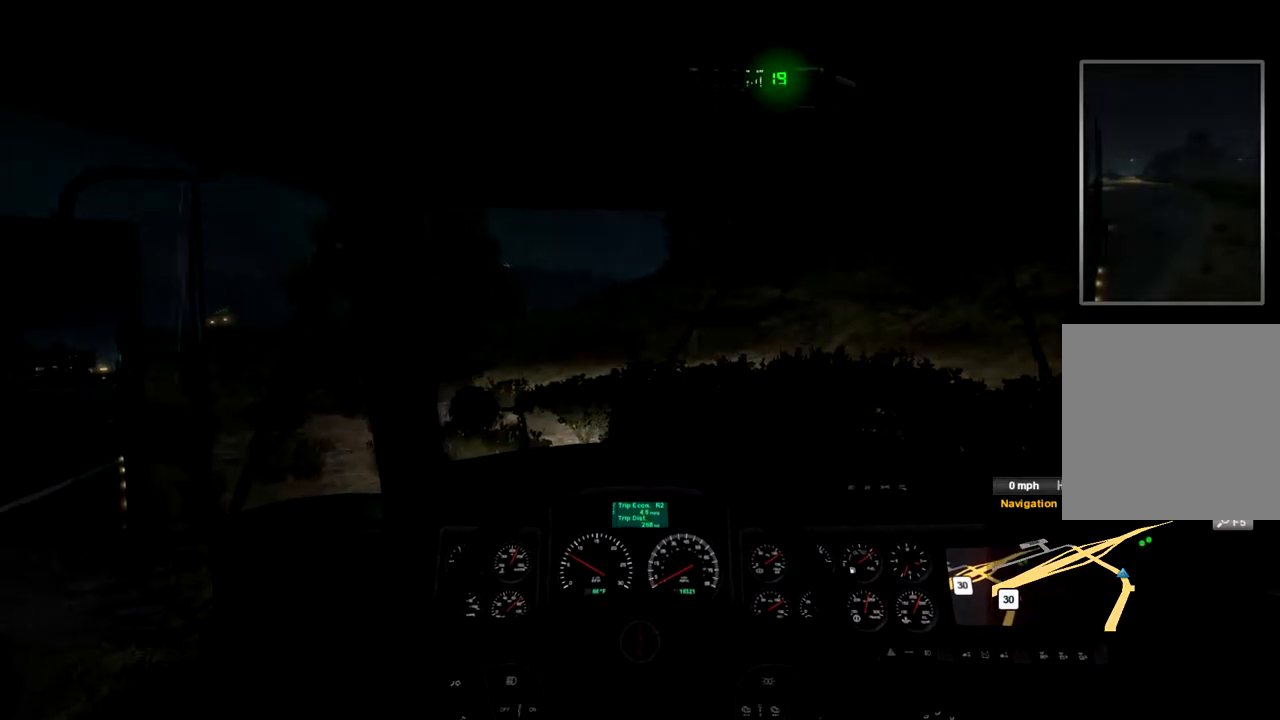
{"dt_ms": 500, "buttons": [], "left_stick": "center", "right_stick": "center", "events": []}
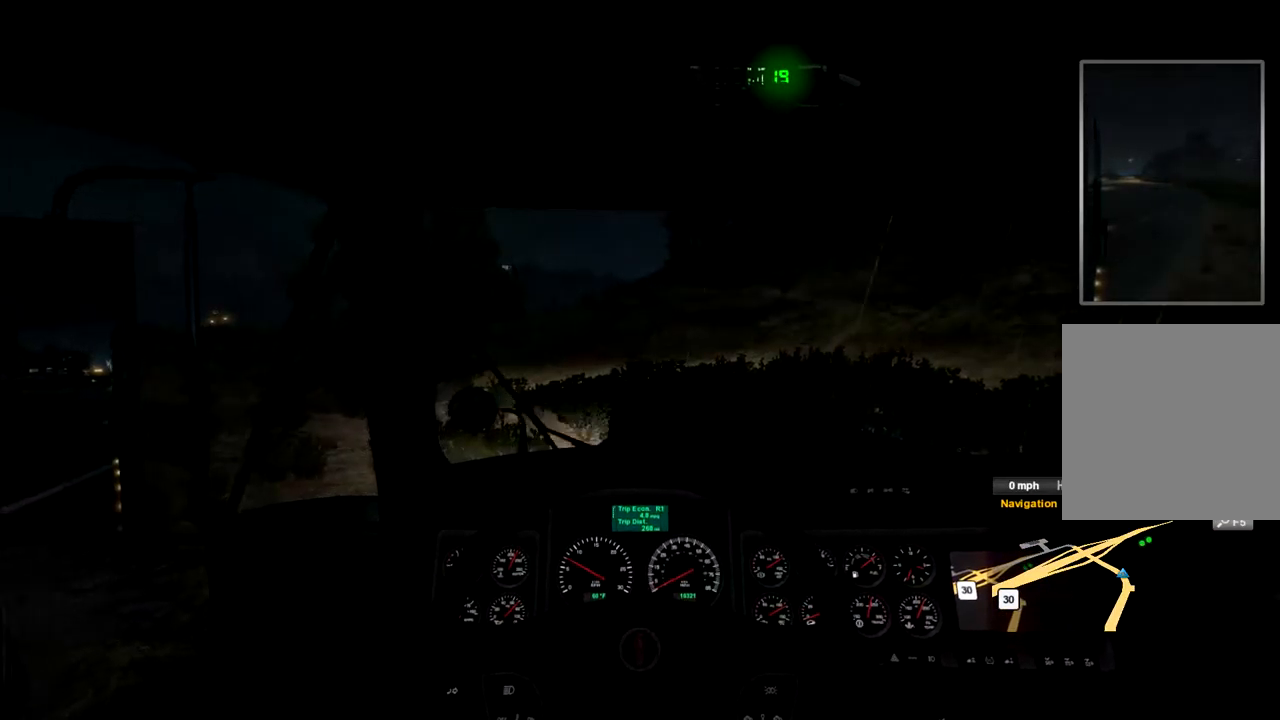
{"dt_ms": 500, "buttons": [], "left_stick": "center", "right_stick": "center", "events": []}
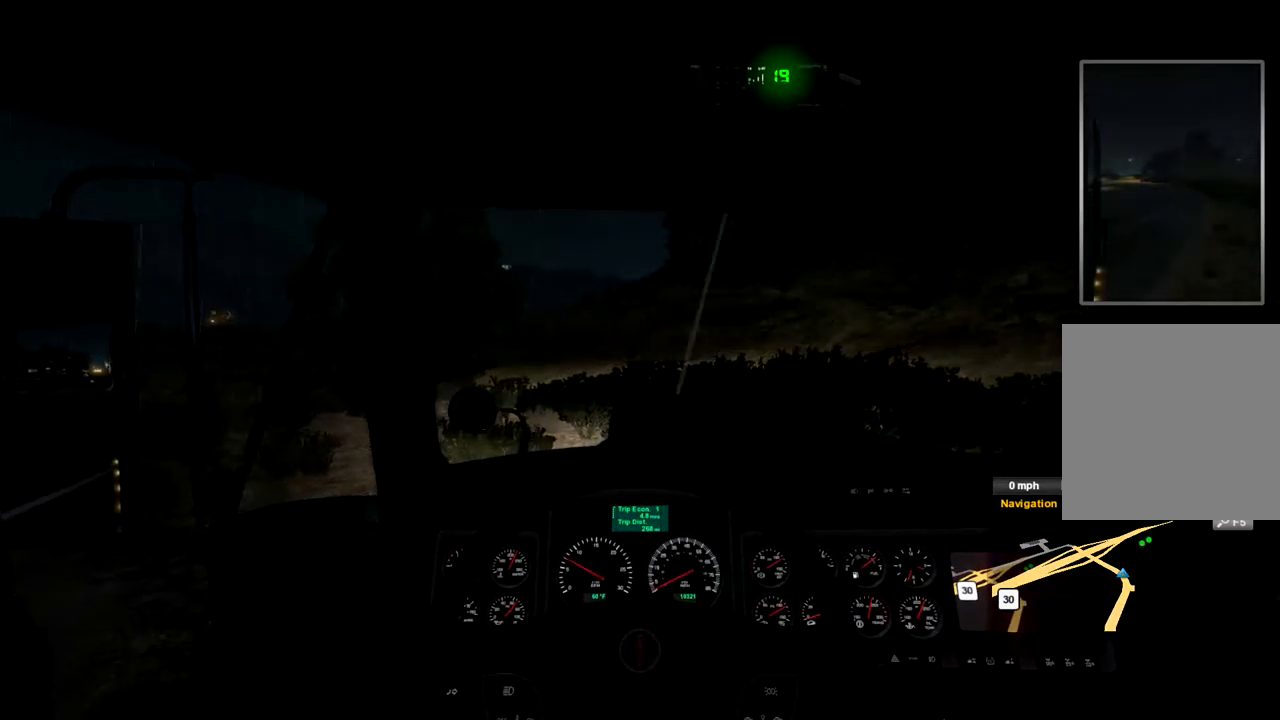
{"dt_ms": 500, "buttons": ["R2"], "left_stick": "center", "right_stick": "center", "events": [[67, "R2", "down"]]}
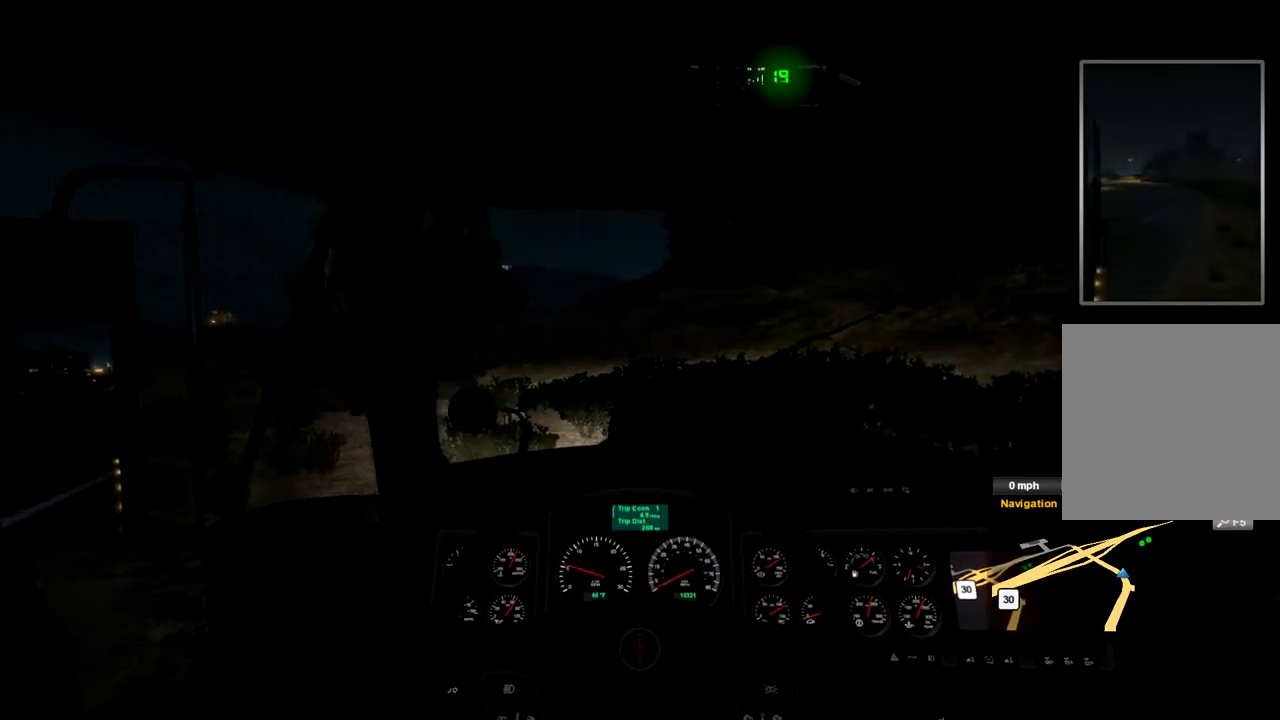
{"dt_ms": 500, "buttons": ["R2"], "left_stick": "center", "right_stick": "center", "events": []}
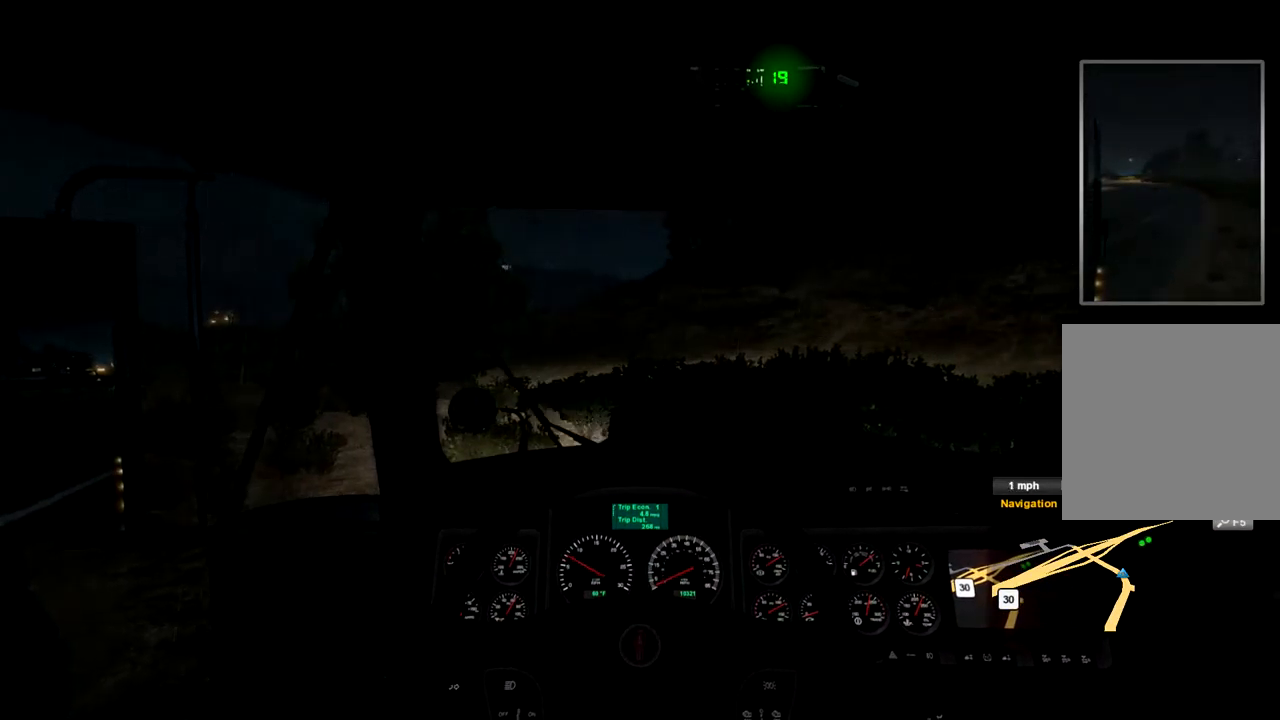
{"dt_ms": 1000, "buttons": ["R2"], "left_stick": "center", "right_stick": "center", "events": [[500, "left_stick", "right"], [667, "R2", "up"], [700, "left_stick", "center"], [934, "R2", "down"]]}
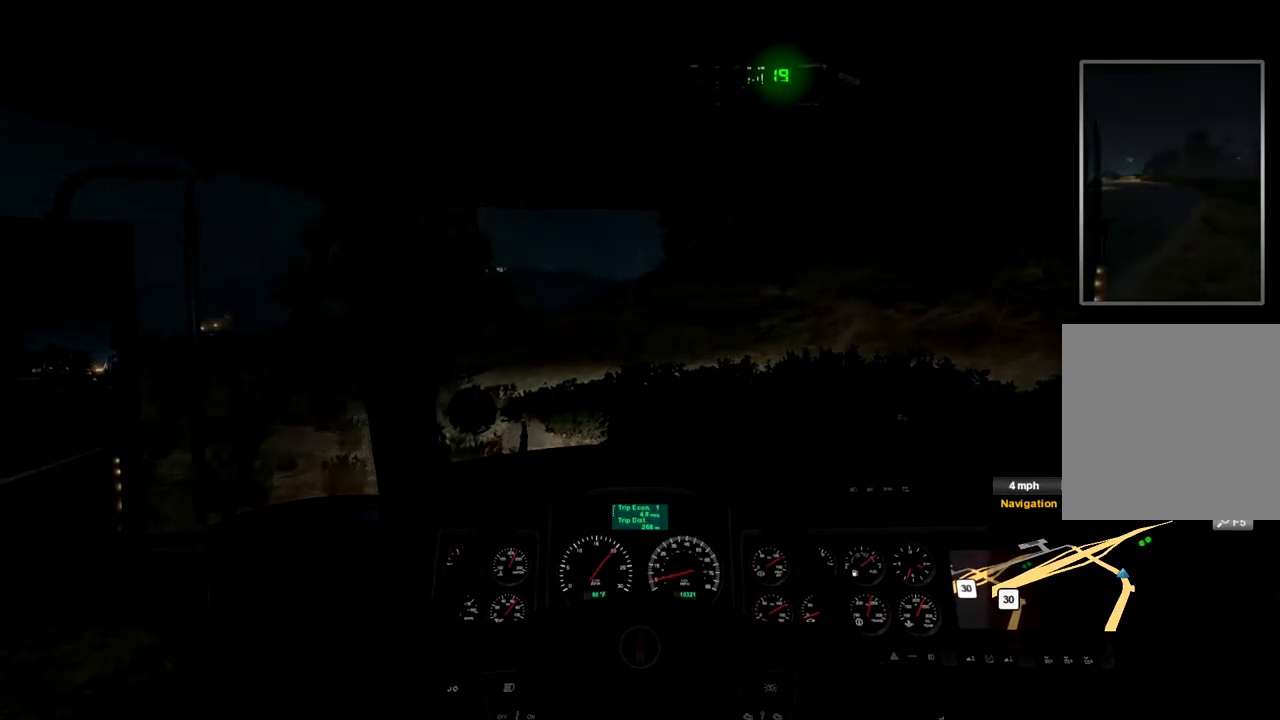
{"dt_ms": 500, "buttons": ["R2"], "left_stick": "center", "right_stick": "center", "events": [[267, "left_stick", "up-right"], [467, "left_stick", "center"]]}
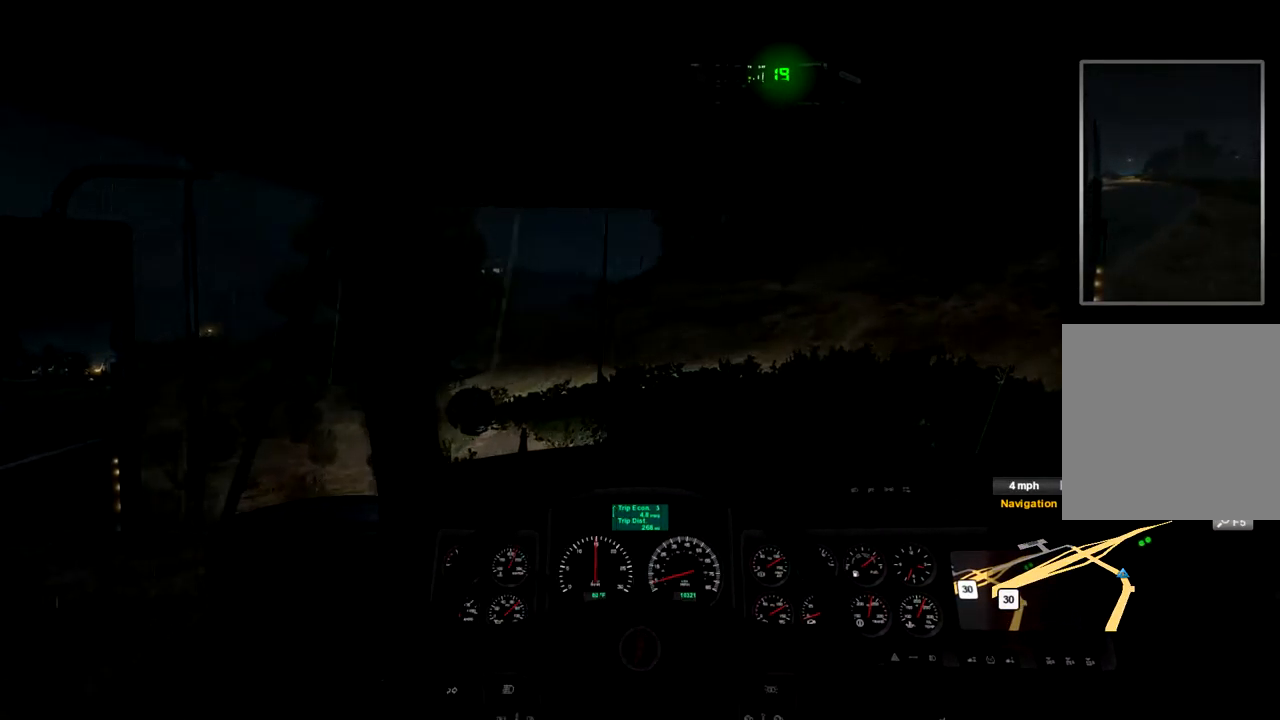
{"dt_ms": 500, "buttons": ["R2"], "left_stick": "center", "right_stick": "center", "events": [[134, "left_stick", "right"], [334, "left_stick", "center"]]}
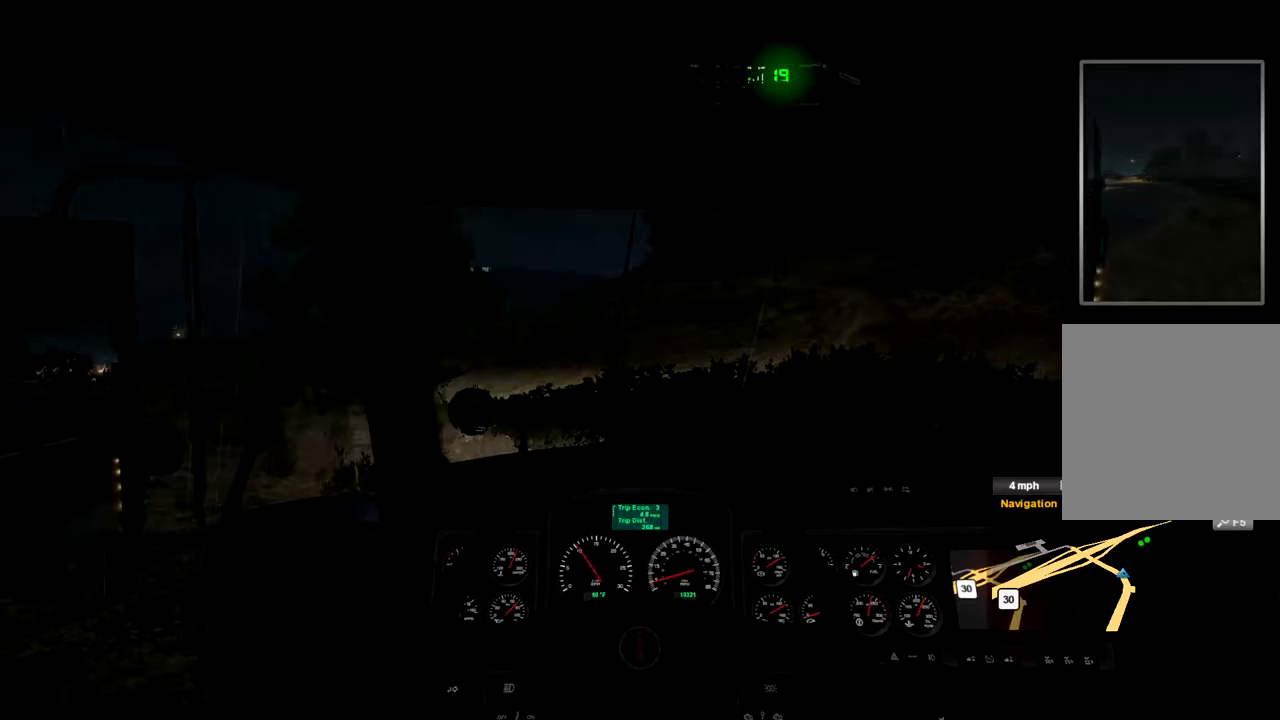
{"dt_ms": 500, "buttons": ["R2"], "left_stick": "center", "right_stick": "center", "events": []}
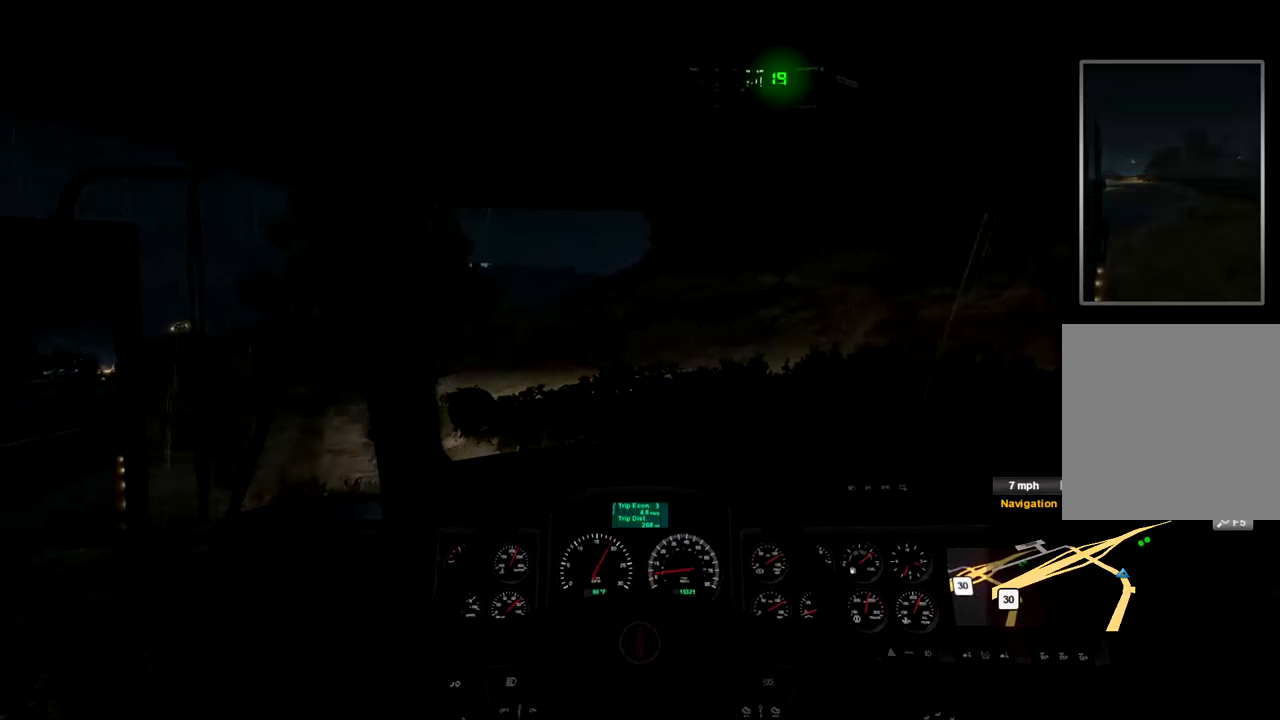
{"dt_ms": 500, "buttons": [], "left_stick": "center", "right_stick": "center", "events": [[233, "R2", "up"], [233, "left_stick", "right"], [467, "left_stick", "center"]]}
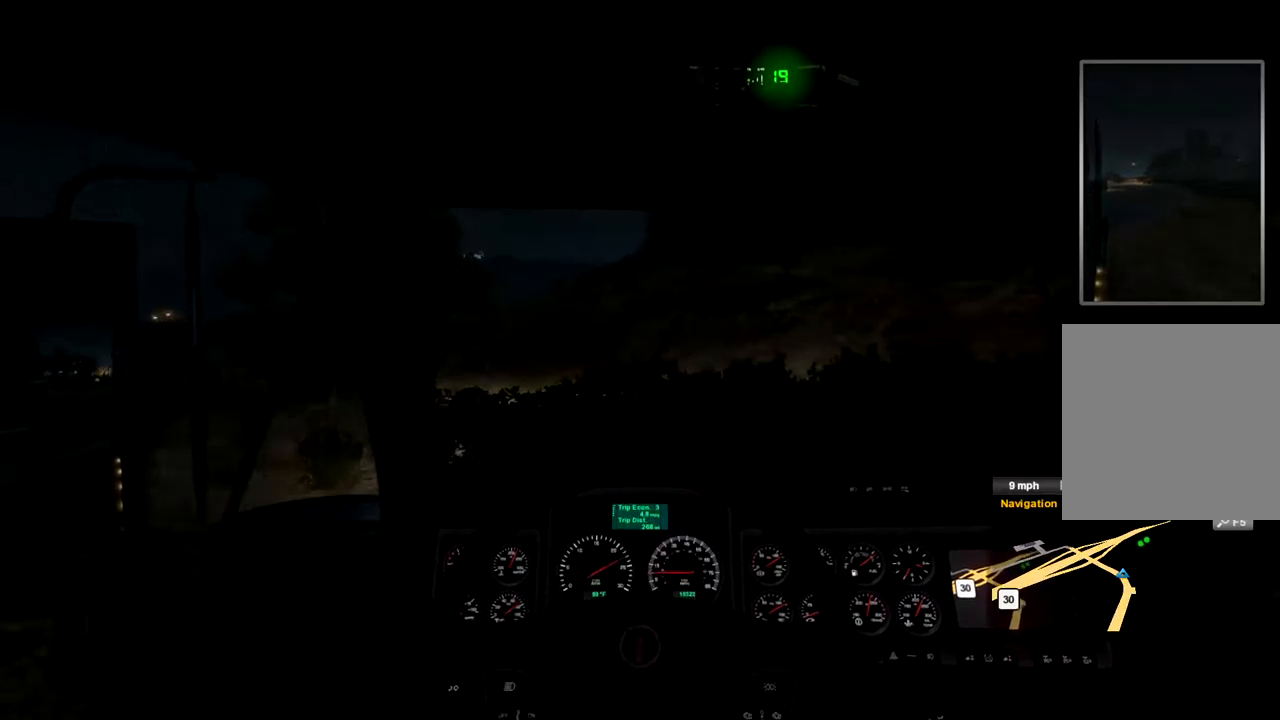
{"dt_ms": 500, "buttons": ["R2"], "left_stick": "center", "right_stick": "center", "events": [[100, "R2", "down"]]}
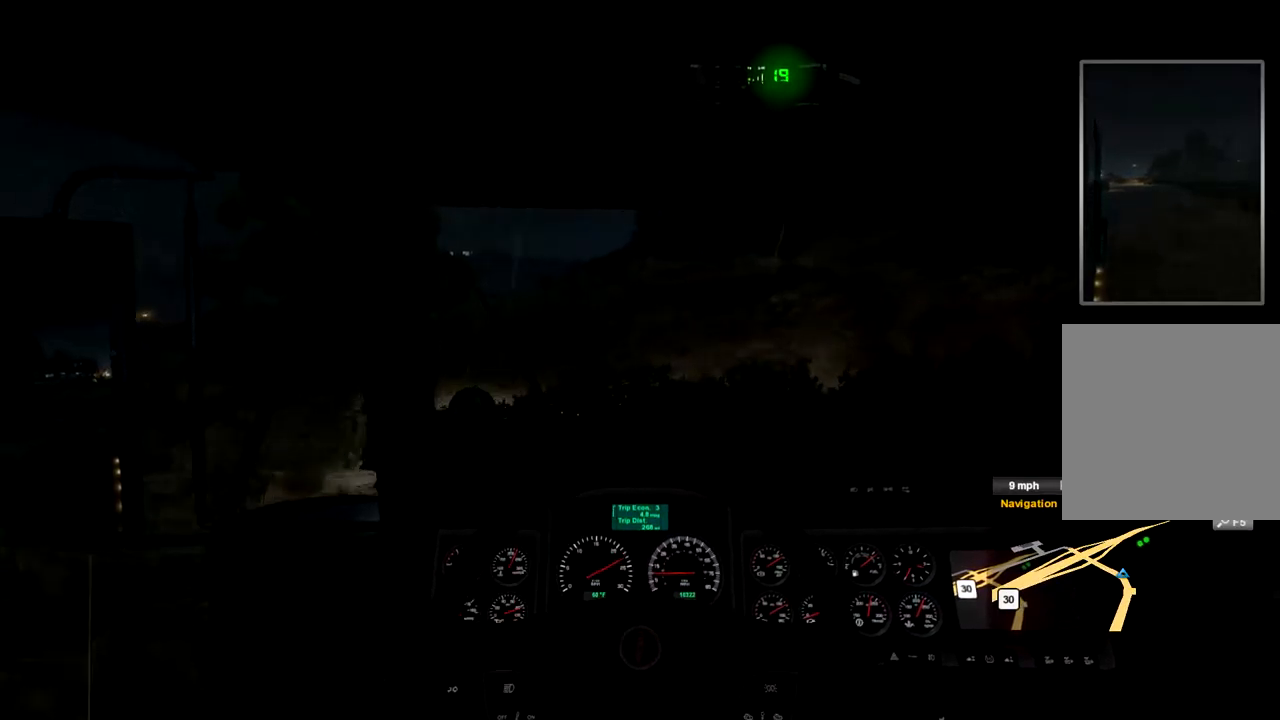
{"dt_ms": 500, "buttons": [], "left_stick": "center", "right_stick": "center", "events": [[267, "R2", "up"], [300, "left_stick", "left"], [467, "left_stick", "center"]]}
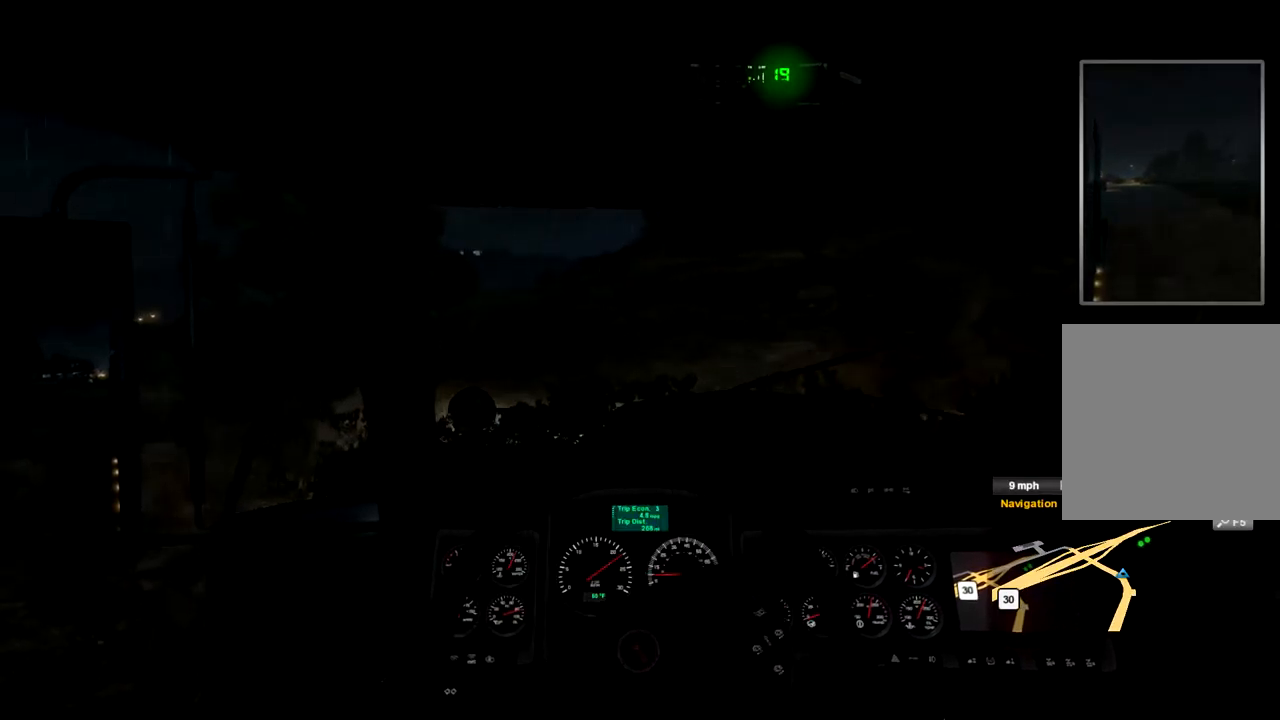
{"dt_ms": 500, "buttons": ["R2"], "left_stick": "center", "right_stick": "center", "events": [[67, "R2", "down"]]}
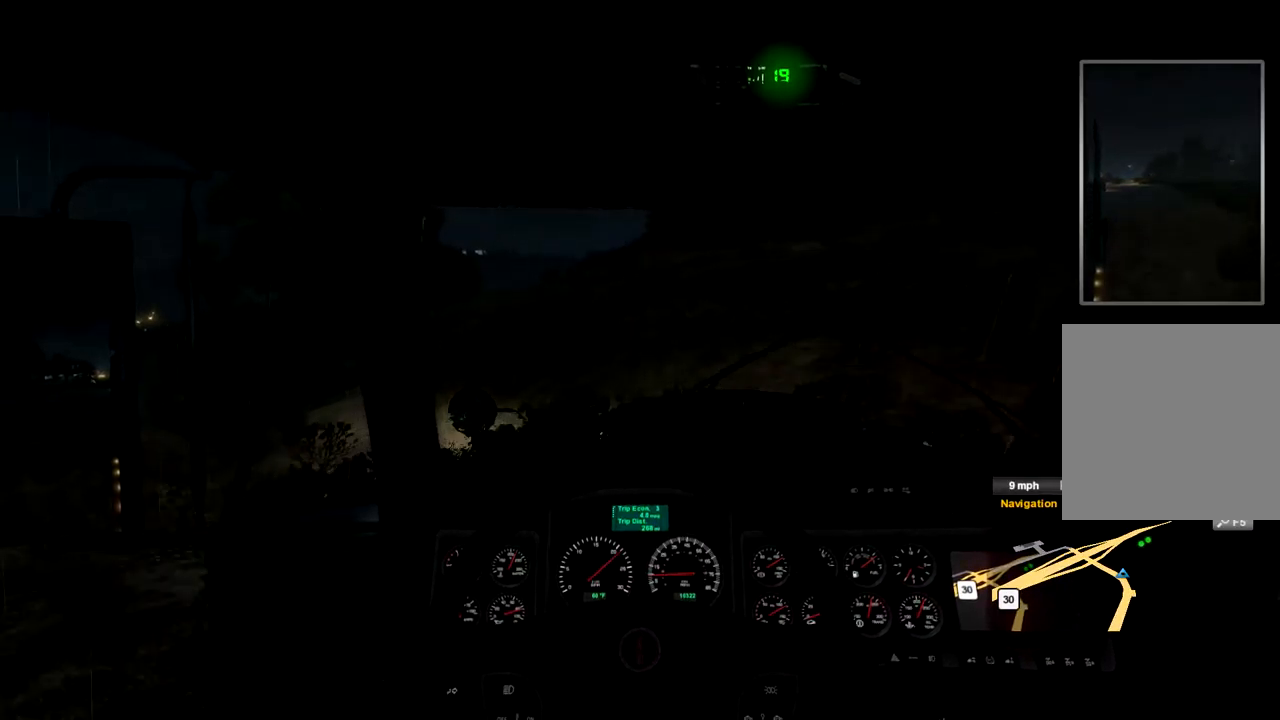
{"dt_ms": 500, "buttons": ["R2"], "left_stick": "center", "right_stick": "center", "events": [[67, "left_stick", "left"], [467, "left_stick", "center"]]}
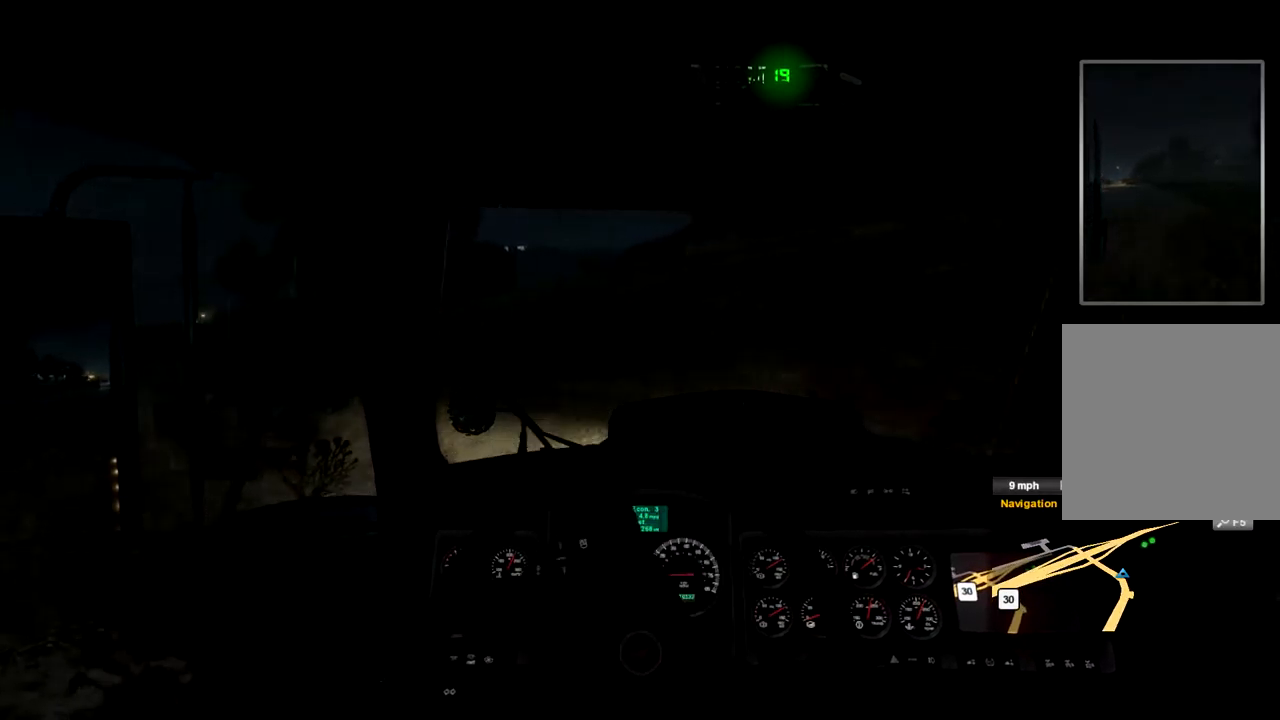
{"dt_ms": 500, "buttons": ["R2"], "left_stick": "center", "right_stick": "center", "events": [[267, "left_stick", "left"], [433, "left_stick", "center"]]}
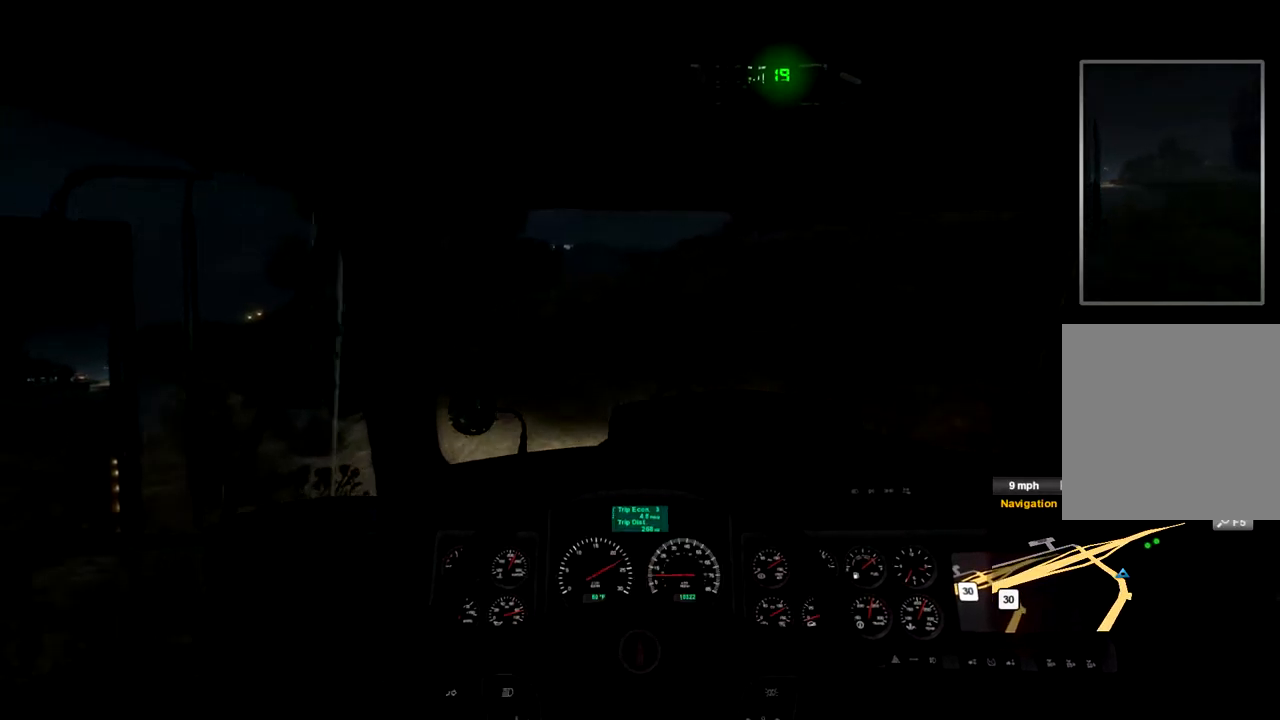
{"dt_ms": 500, "buttons": ["R2"], "left_stick": "right", "right_stick": "center", "events": [[33, "left_stick", "left"], [367, "left_stick", "center"], [433, "left_stick", "right"]]}
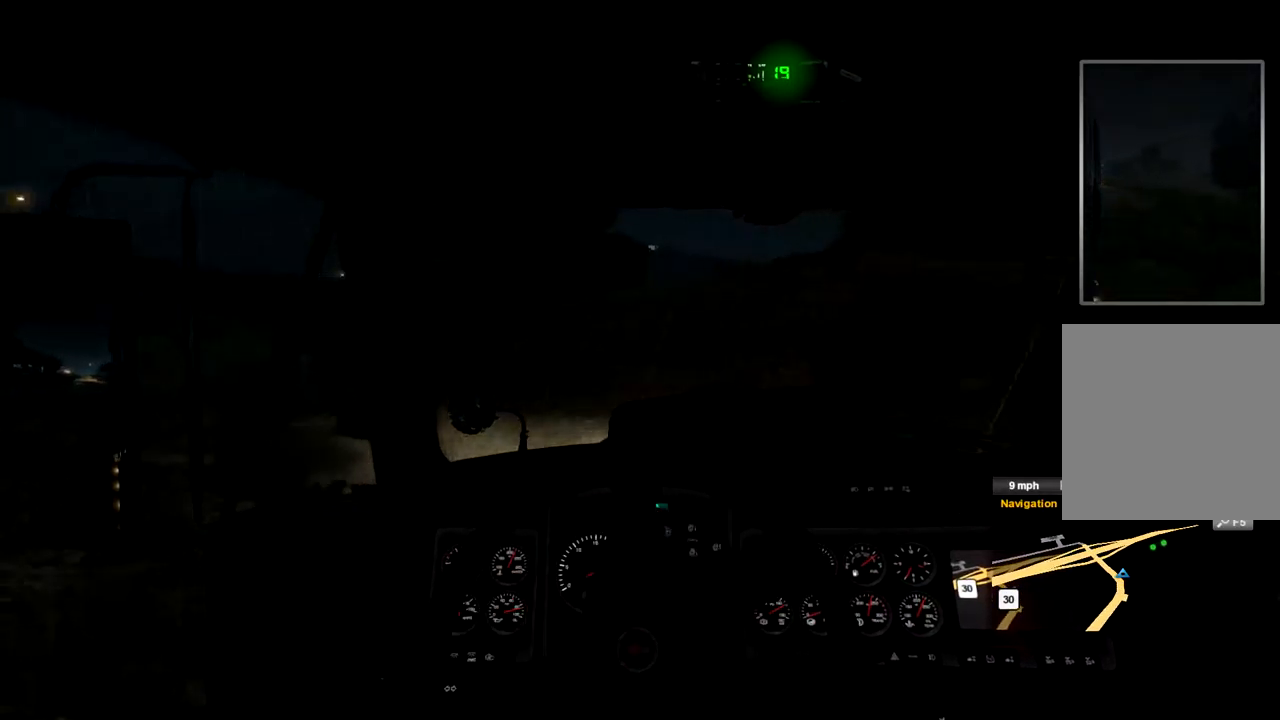
{"dt_ms": 500, "buttons": ["R2"], "left_stick": "center", "right_stick": "center", "events": [[367, "left_stick", "up-right"], [467, "left_stick", "center"]]}
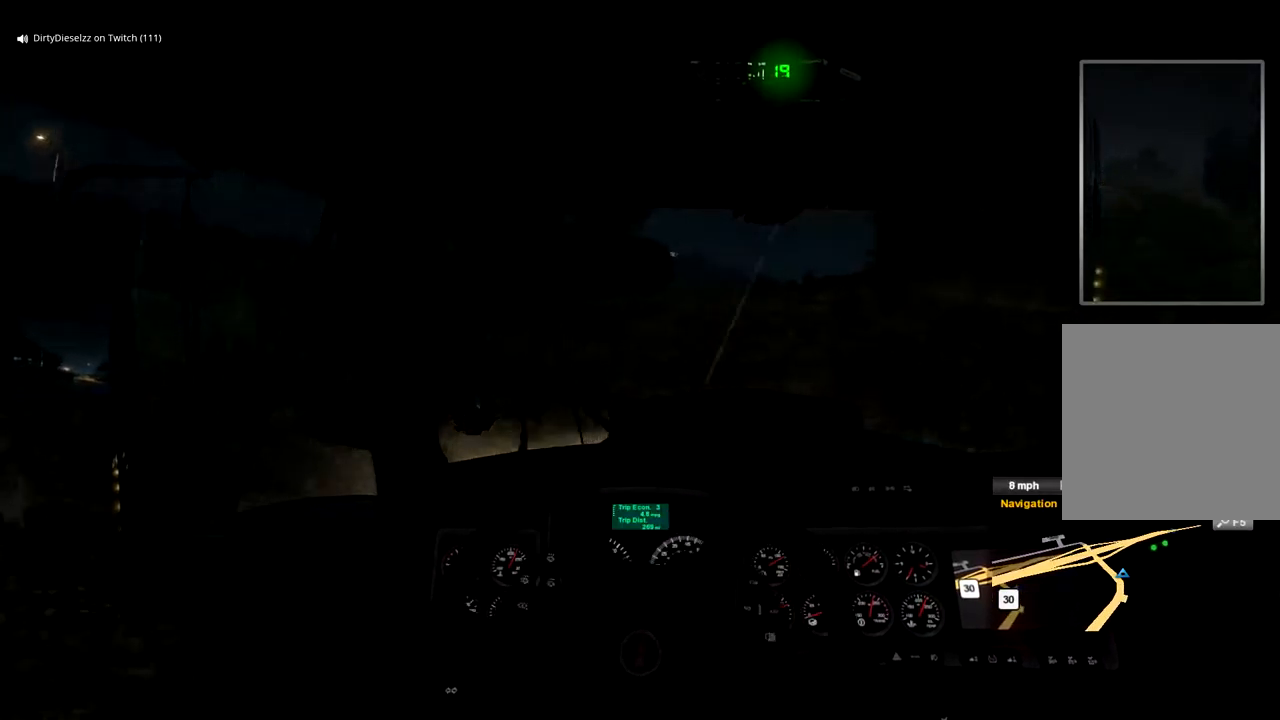
{"dt_ms": 500, "buttons": ["R2"], "left_stick": "center", "right_stick": "center", "events": [[200, "left_stick", "right"], [500, "left_stick", "center"]]}
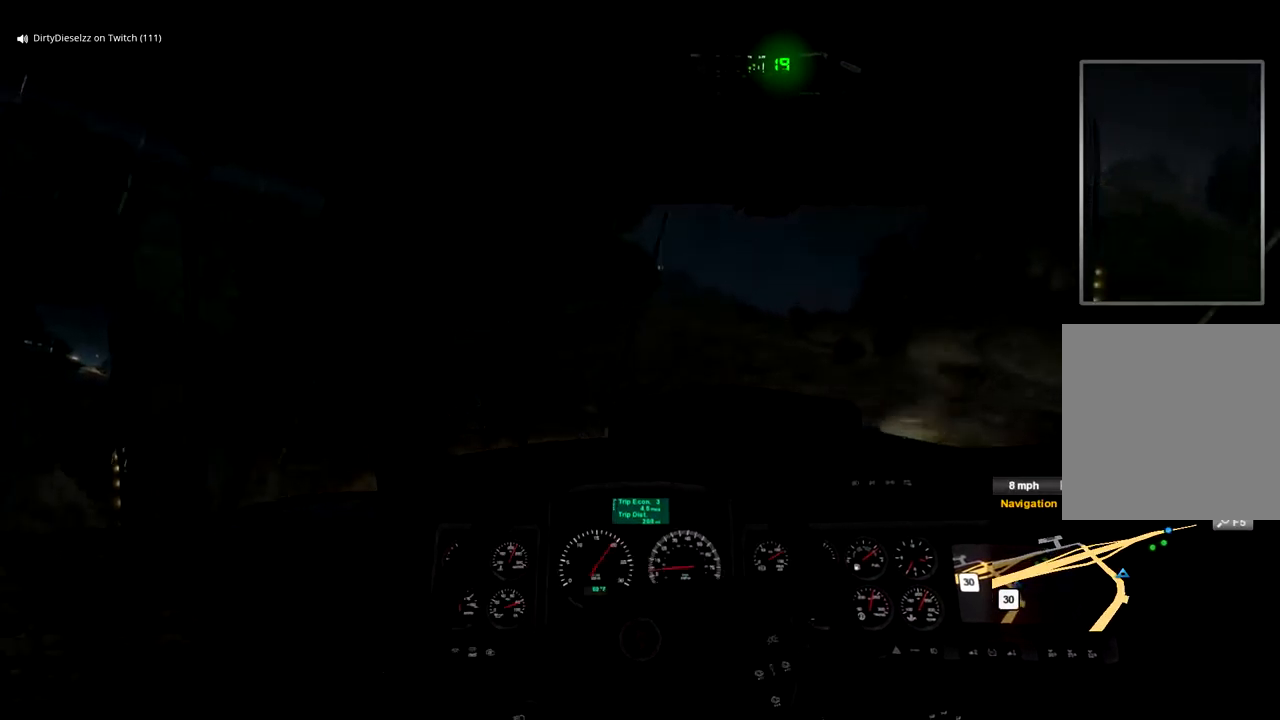
{"dt_ms": 533, "buttons": ["R2"], "left_stick": "center", "right_stick": "center", "events": [[133, "left_stick", "right"], [466, "left_stick", "center"]]}
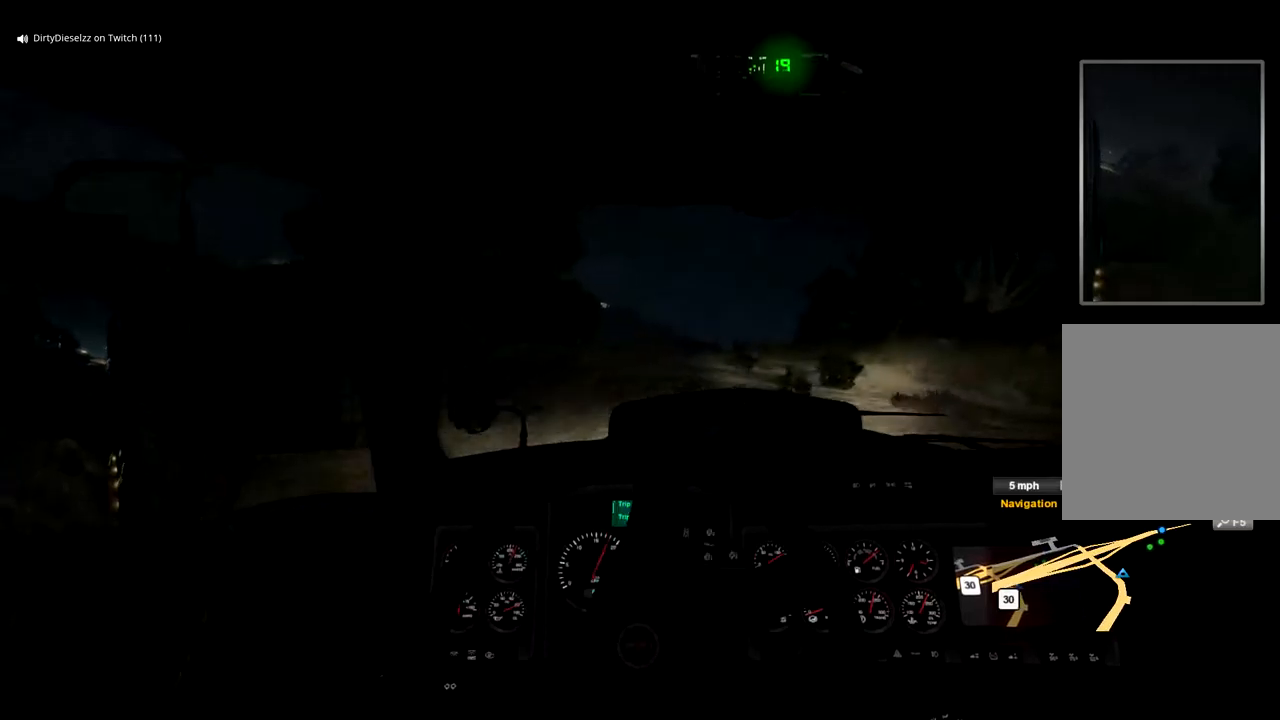
{"dt_ms": 500, "buttons": ["R2"], "left_stick": "center", "right_stick": "center", "events": []}
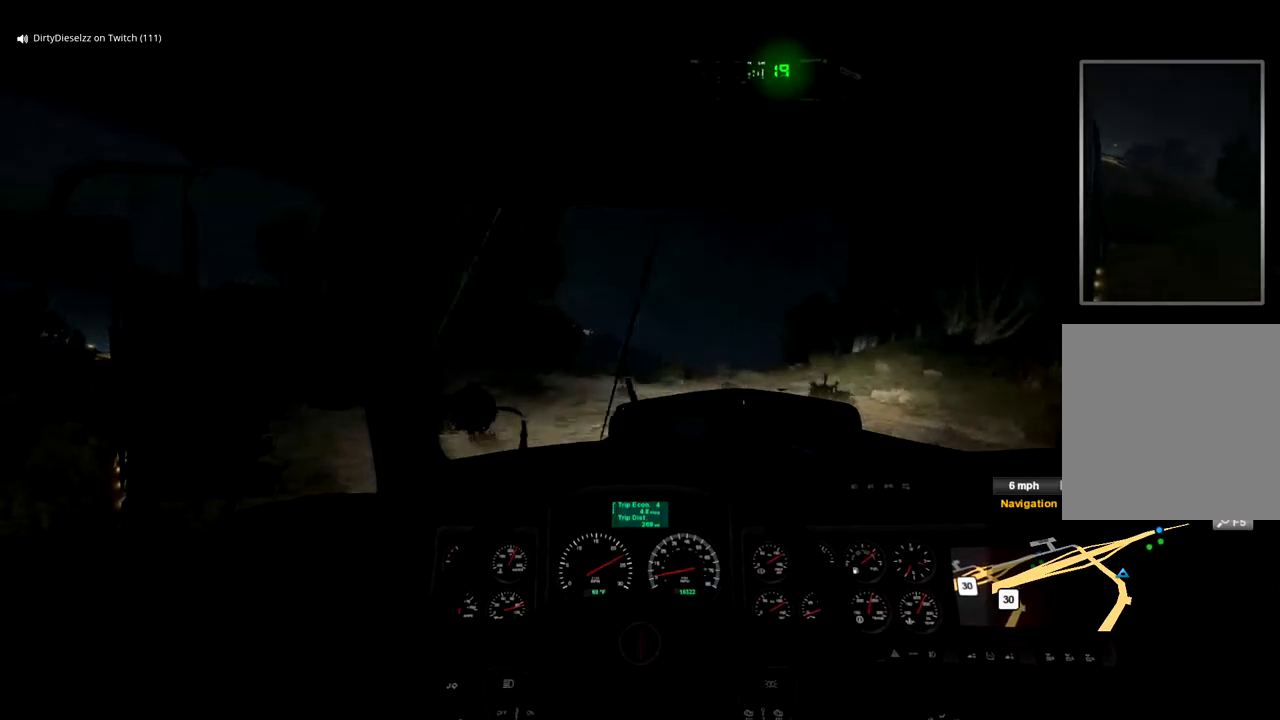
{"dt_ms": 500, "buttons": ["R2"], "left_stick": "center", "right_stick": "center", "events": []}
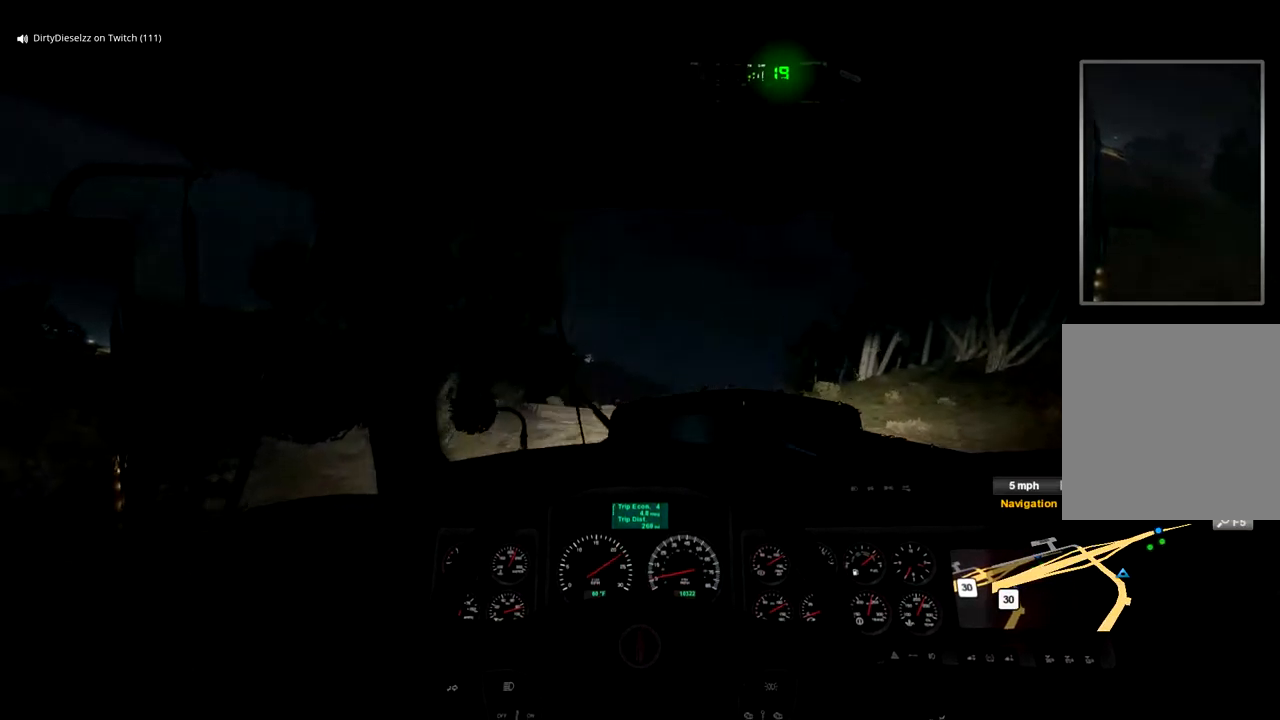
{"dt_ms": 500, "buttons": ["R2"], "left_stick": "center", "right_stick": "center", "events": []}
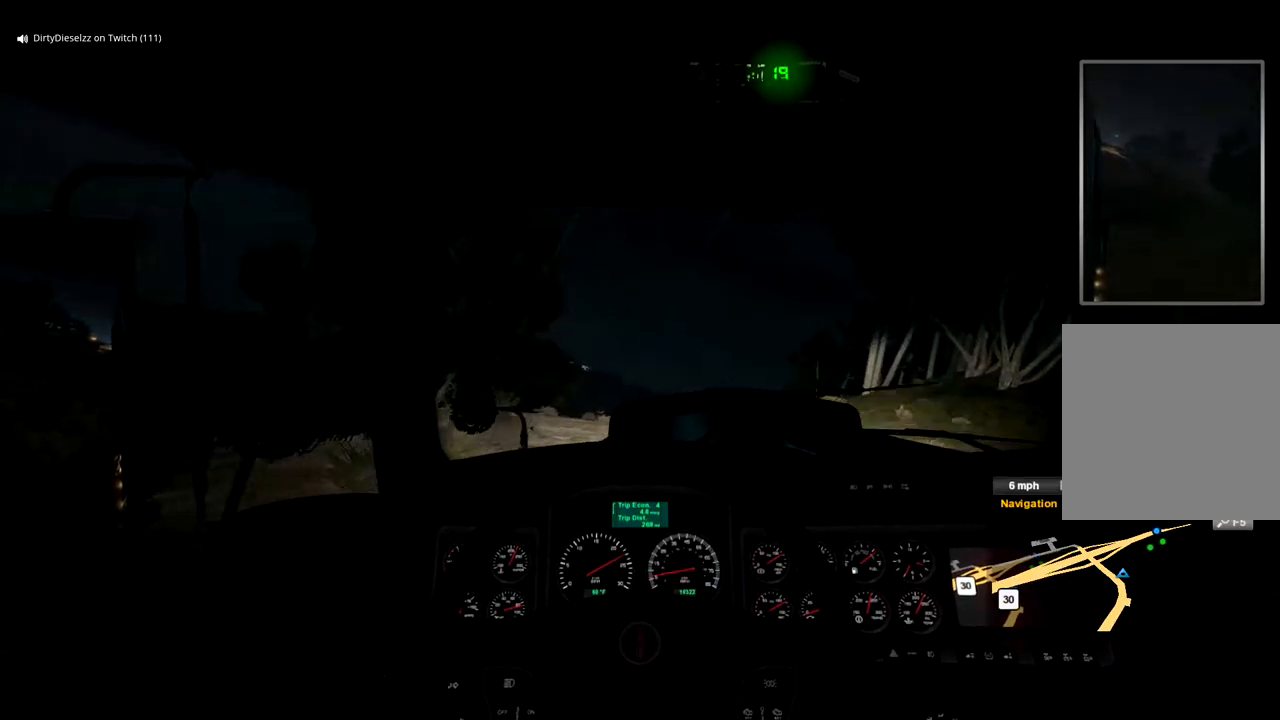
{"dt_ms": 500, "buttons": ["R2"], "left_stick": "right", "right_stick": "center", "events": [[233, "left_stick", "right"]]}
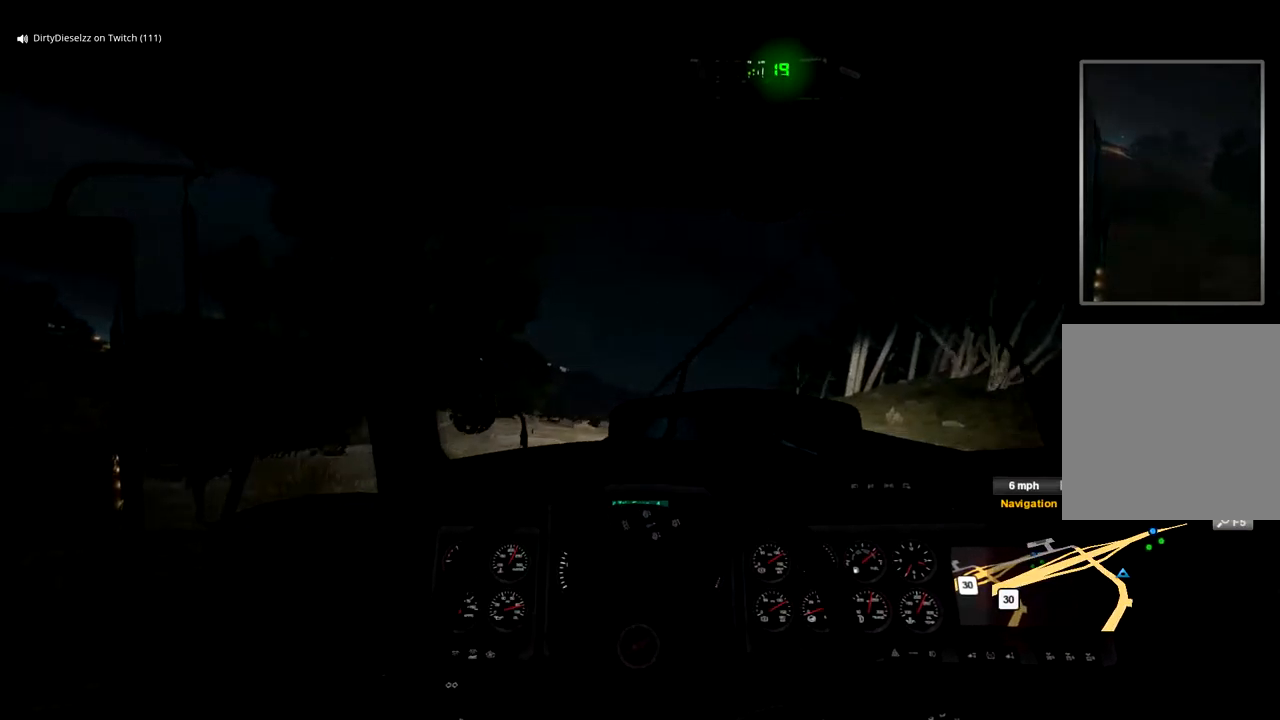
{"dt_ms": 500, "buttons": ["R2"], "left_stick": "right", "right_stick": "center", "events": [[67, "left_stick", "center"], [400, "left_stick", "right"]]}
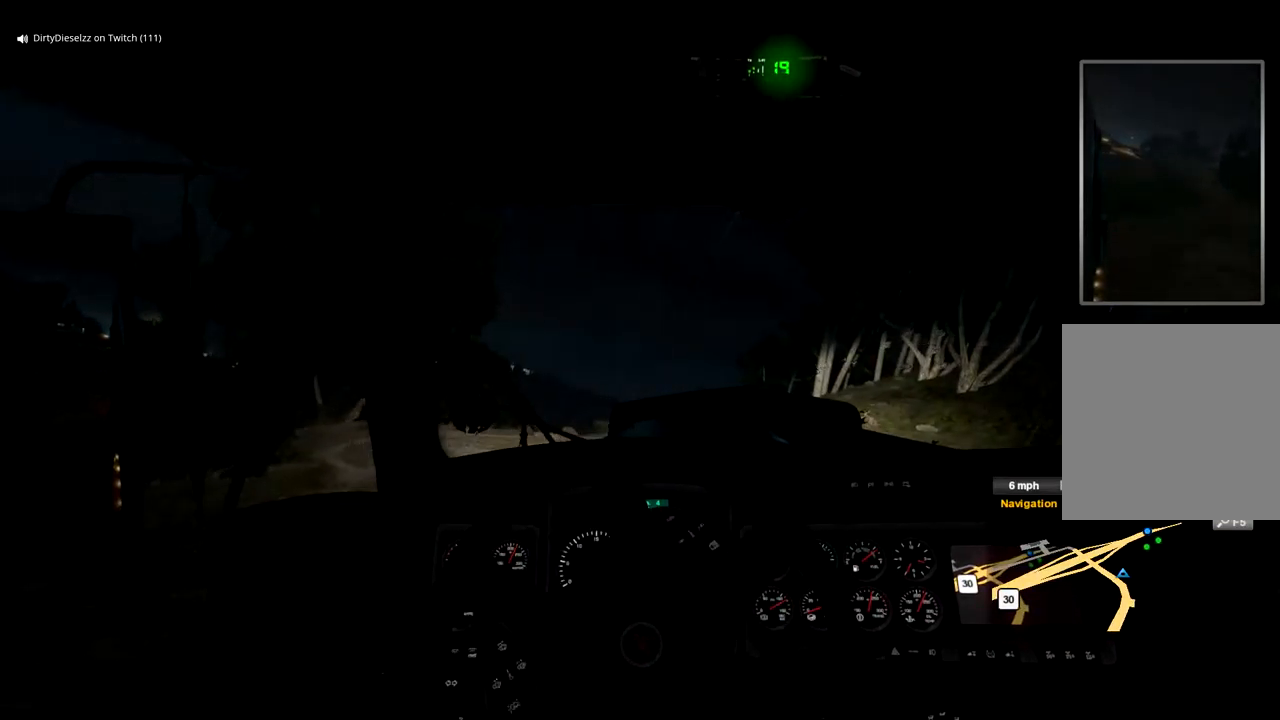
{"dt_ms": 500, "buttons": ["R2"], "left_stick": "center", "right_stick": "center", "events": [[433, "left_stick", "center"]]}